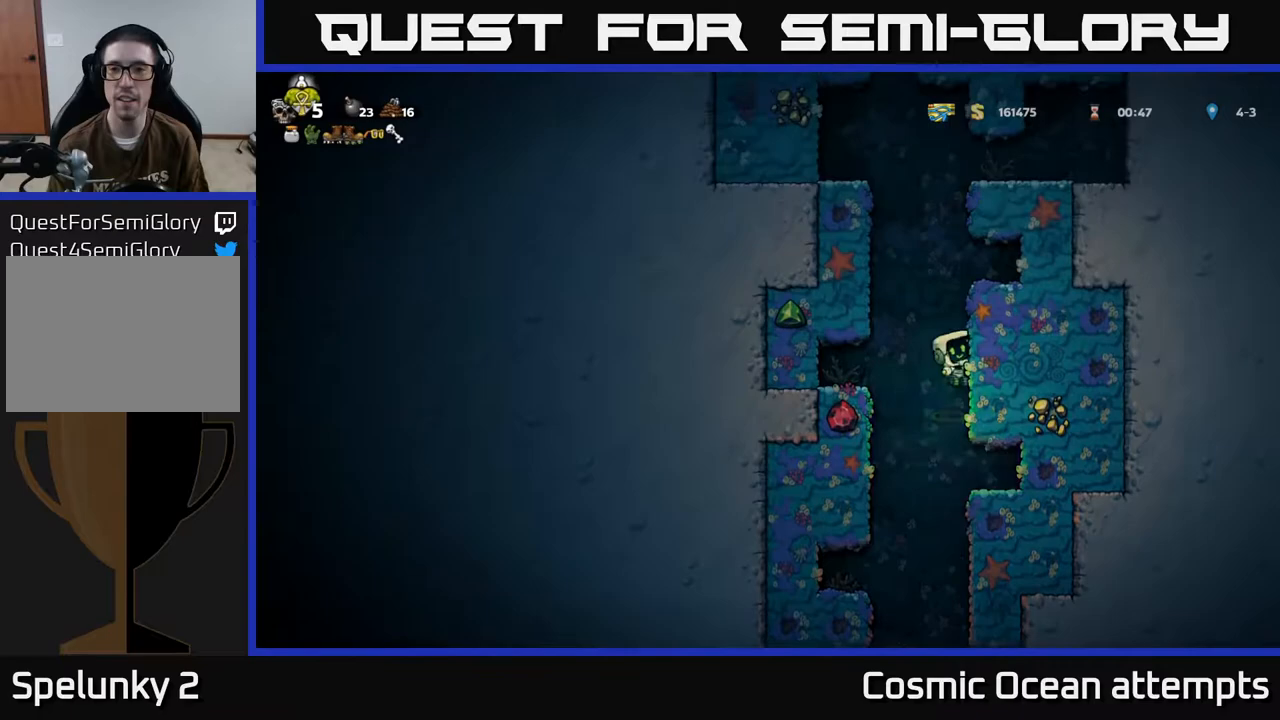
Gameplay with a controller (Xbox layout); each line is a JSON object with the inputs held at the frame after it. "events" lists button and stick changes between this image and that frame as [ms after this image, input, new state], when the widget could be followed in between. Not read: R1 right_stick.
{"buttons": ["DPAD_LEFT"], "left_stick": "center", "events": [[17, "A", "up"], [283, "A", "down"], [283, "DPAD_RIGHT", "up"], [300, "DPAD_LEFT", "down"], [483, "A", "up"]]}
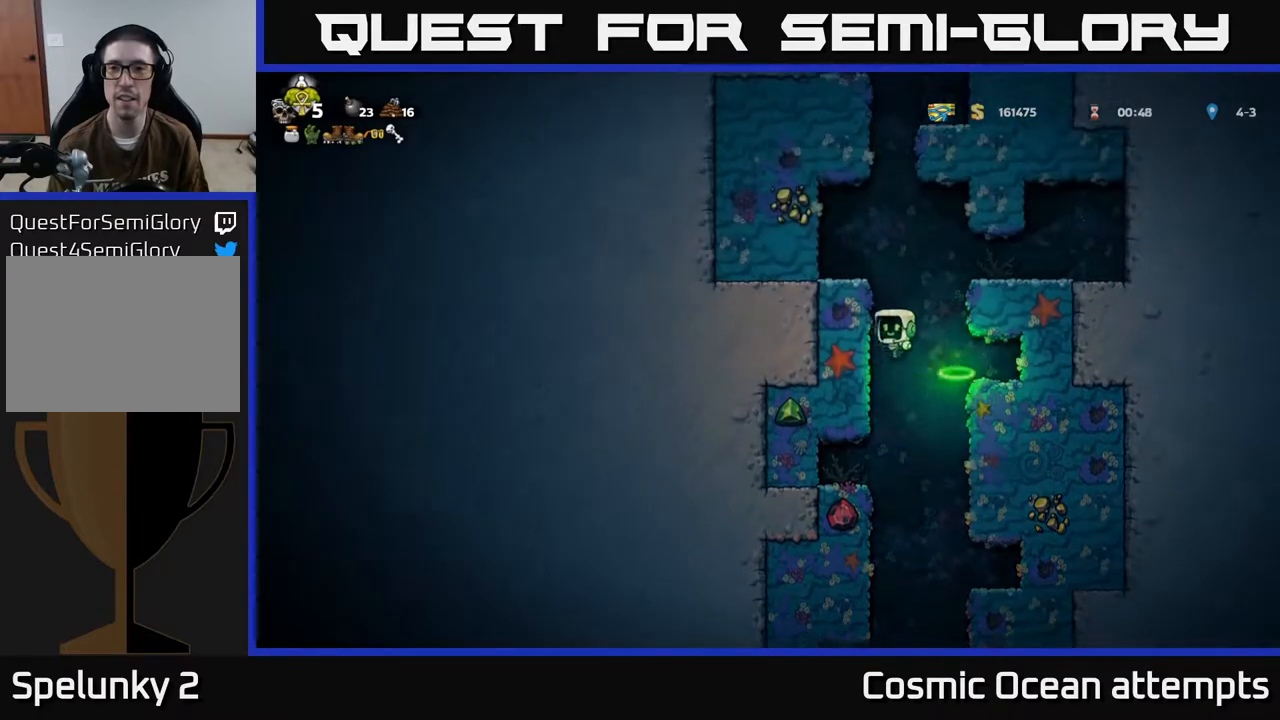
{"buttons": [], "left_stick": "center", "events": [[150, "A", "down"], [183, "DPAD_LEFT", "up"], [200, "DPAD_RIGHT", "down"], [317, "A", "up"], [450, "DPAD_RIGHT", "up"]]}
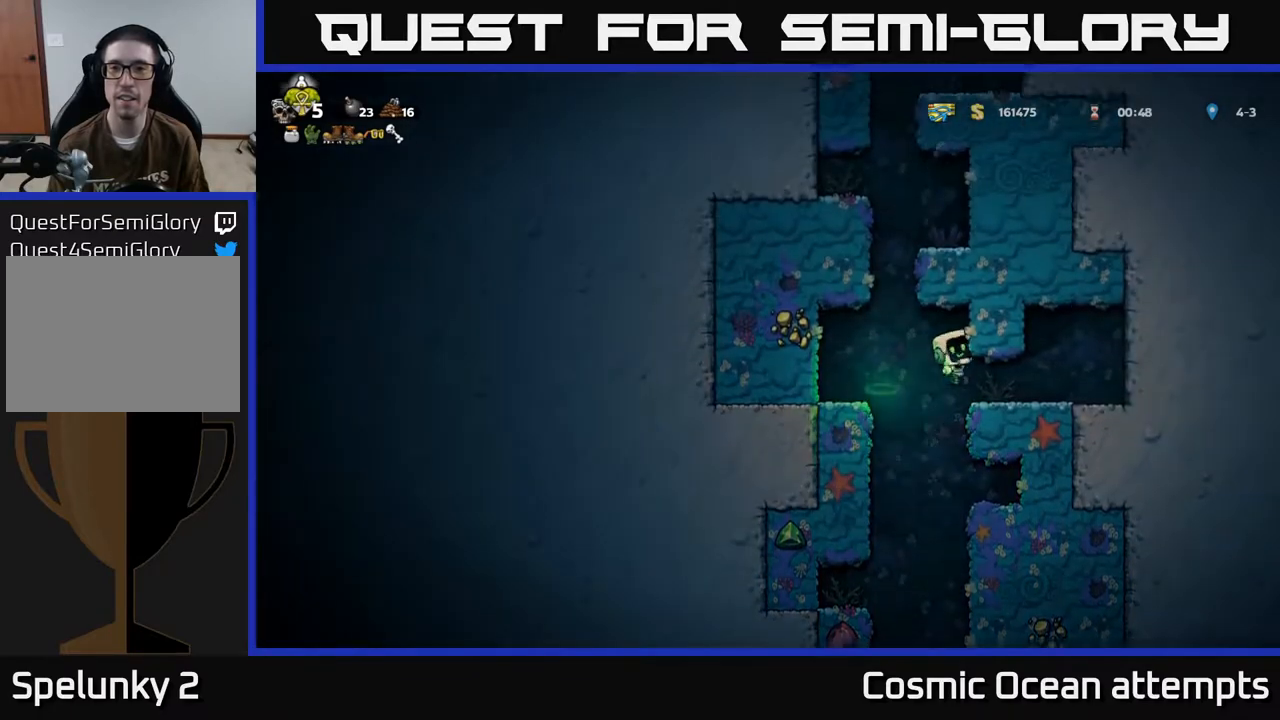
{"buttons": ["A", "DPAD_LEFT"], "left_stick": "center", "events": [[250, "DPAD_LEFT", "down"], [350, "A", "down"]]}
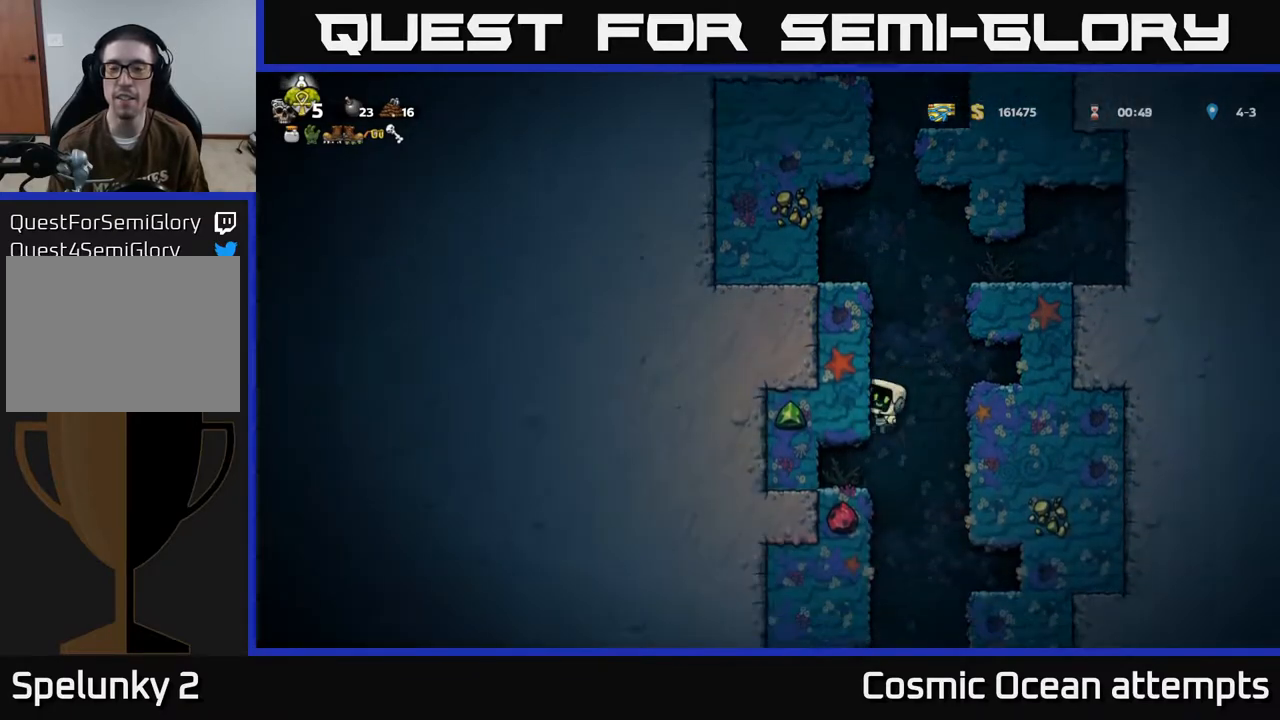
{"buttons": [], "left_stick": "center", "events": [[50, "A", "up"], [167, "A", "down"], [267, "DPAD_LEFT", "up"], [283, "A", "up"]]}
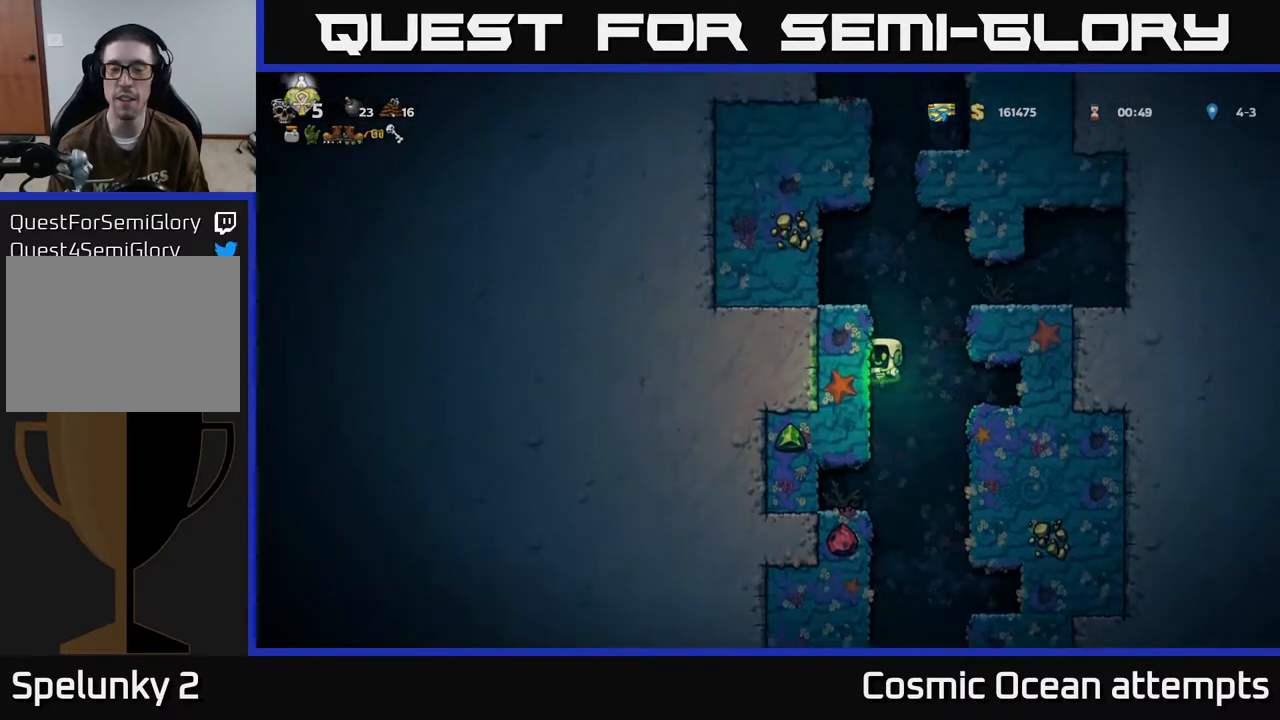
{"buttons": [], "left_stick": "center", "events": []}
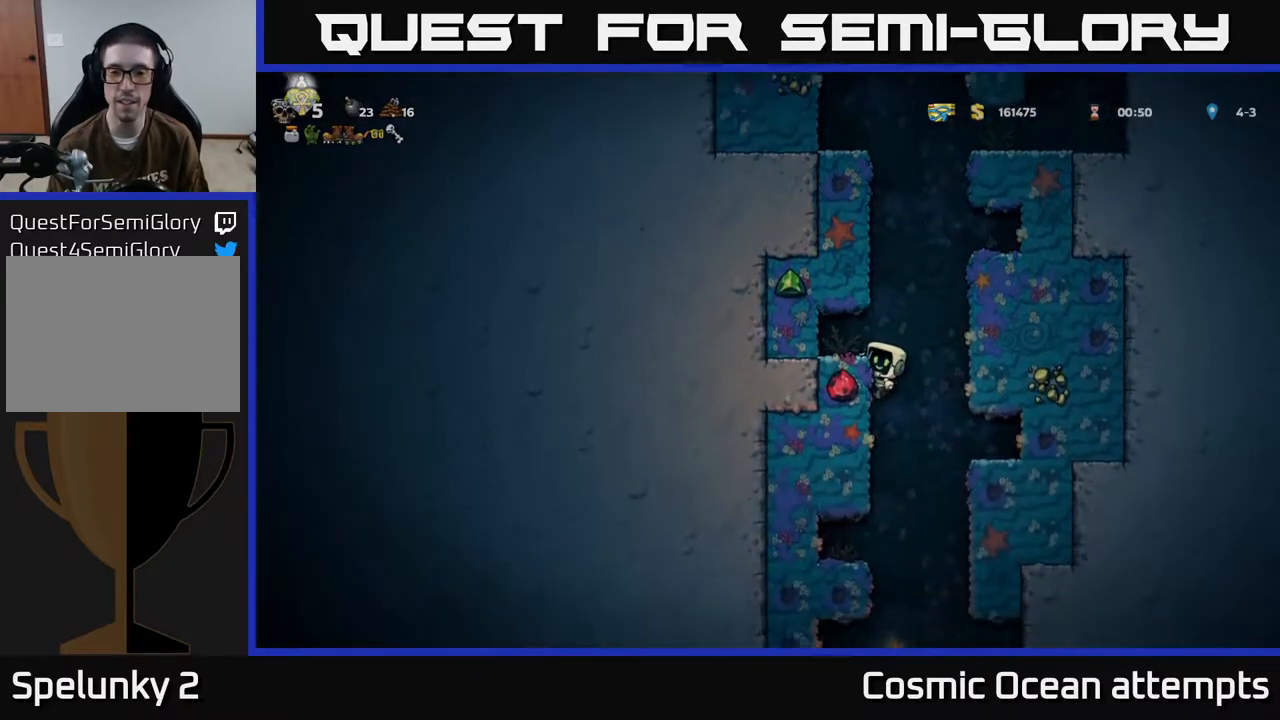
{"buttons": [], "left_stick": "center", "events": [[283, "DPAD_DOWN", "down"], [317, "A", "down"], [400, "A", "up"], [433, "DPAD_DOWN", "up"]]}
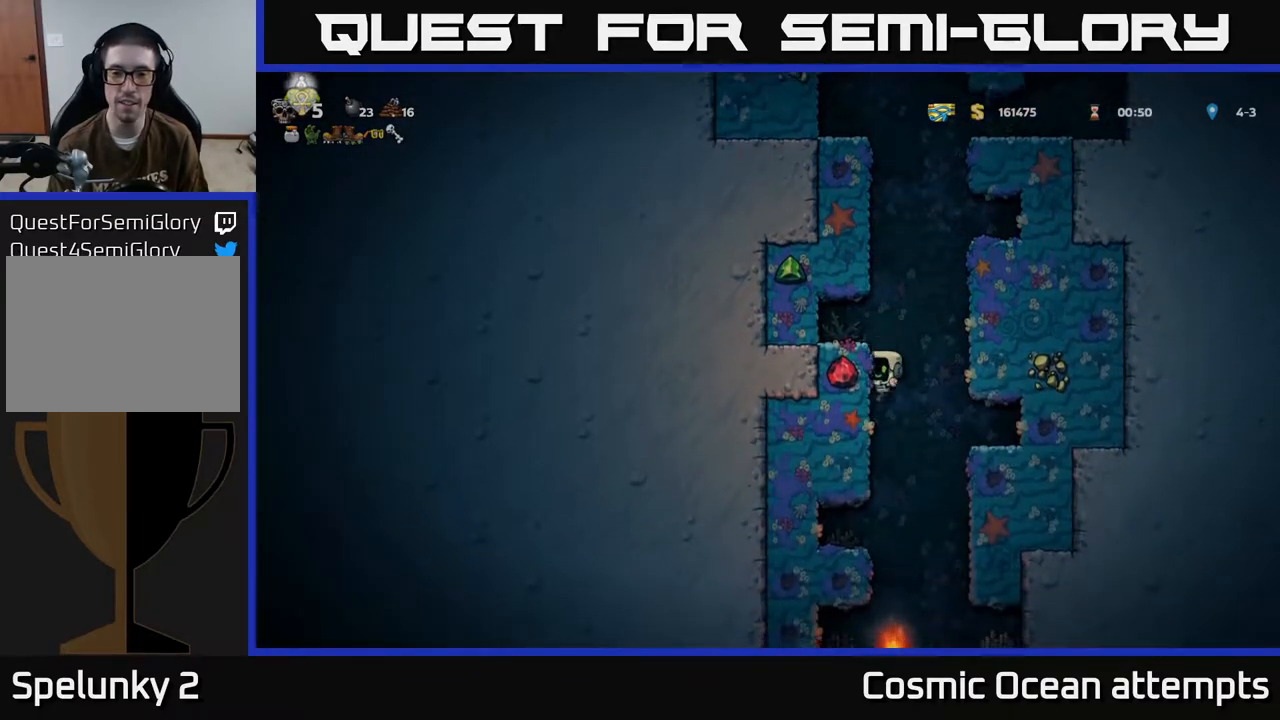
{"buttons": [], "left_stick": "center", "events": [[350, "DPAD_DOWN", "down"], [383, "A", "down"], [500, "A", "up"], [500, "DPAD_DOWN", "up"]]}
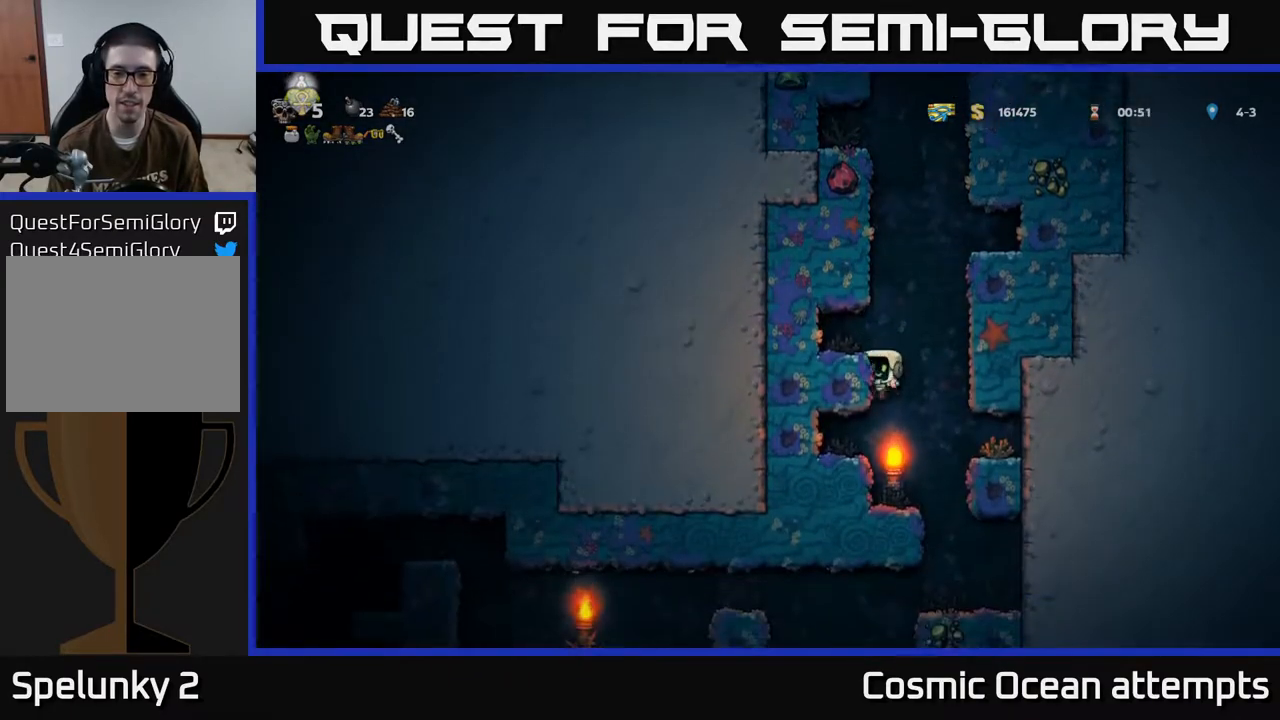
{"buttons": [], "left_stick": "center", "events": [[200, "DPAD_RIGHT", "down"], [350, "DPAD_RIGHT", "up"]]}
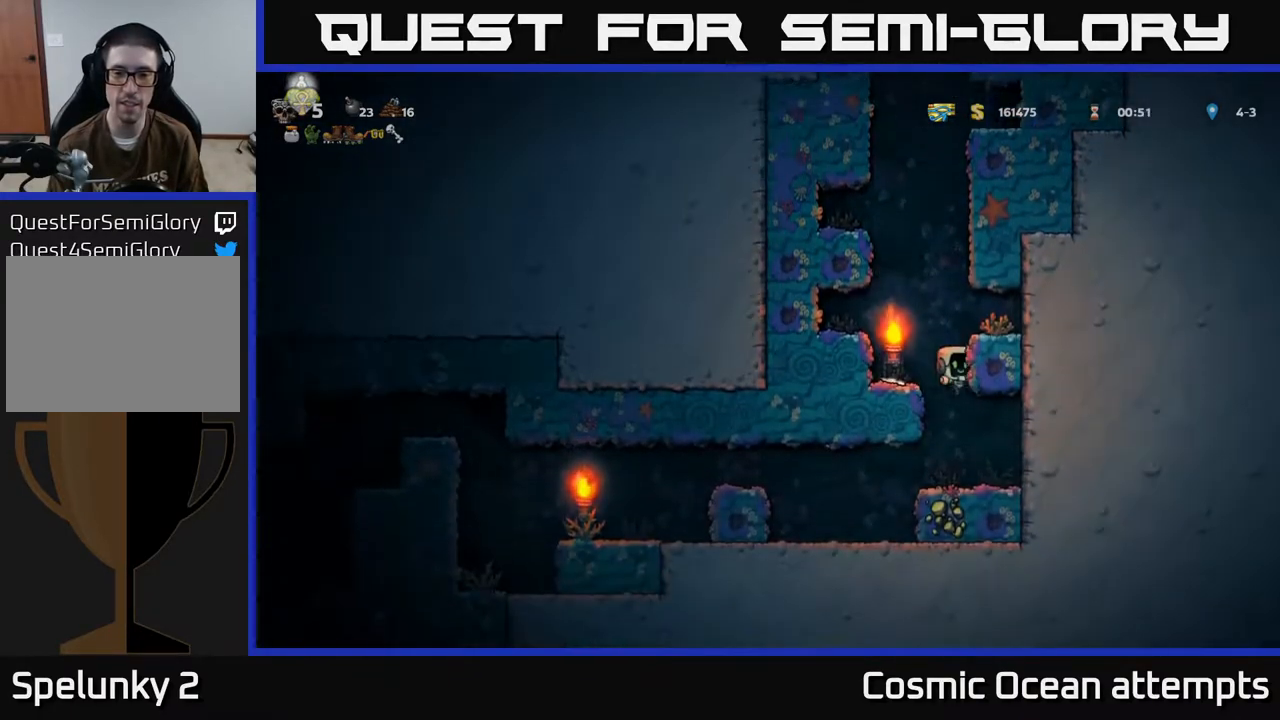
{"buttons": ["DPAD_LEFT"], "left_stick": "center", "events": [[267, "DPAD_LEFT", "down"]]}
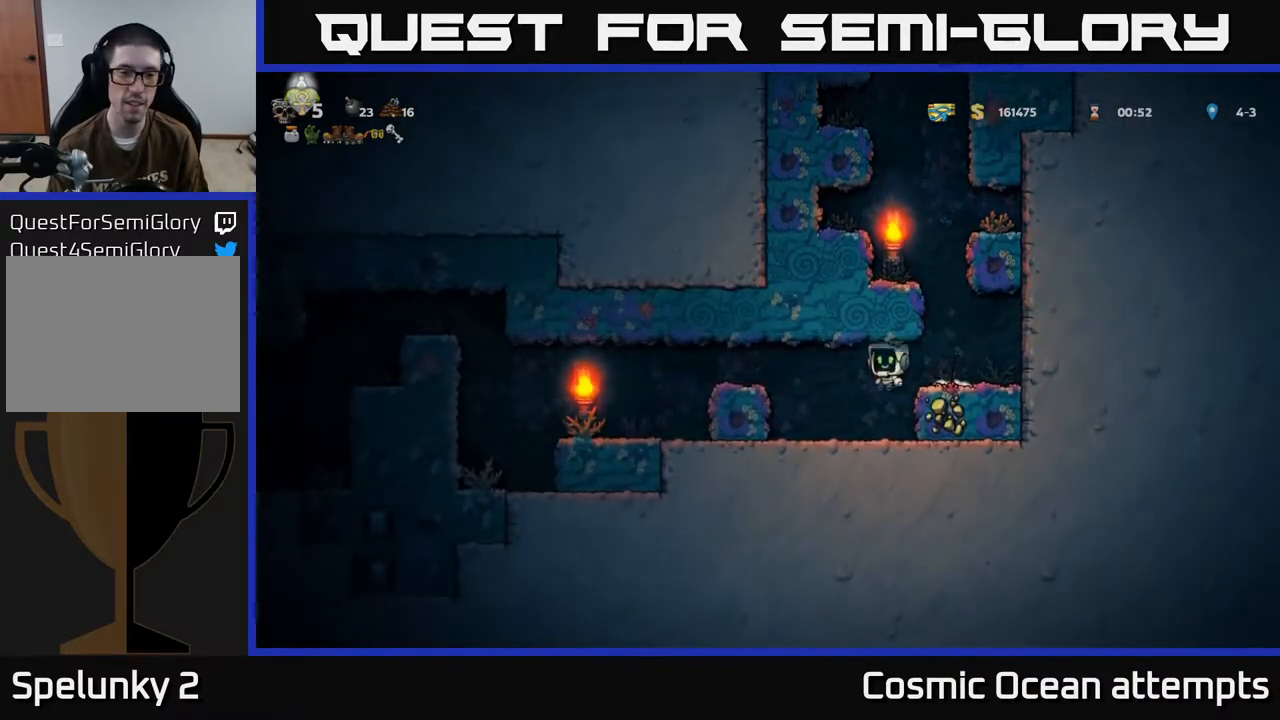
{"buttons": ["DPAD_LEFT"], "left_stick": "center", "events": [[183, "DPAD_LEFT", "up"], [250, "DPAD_LEFT", "down"], [267, "A", "down"], [417, "A", "up"]]}
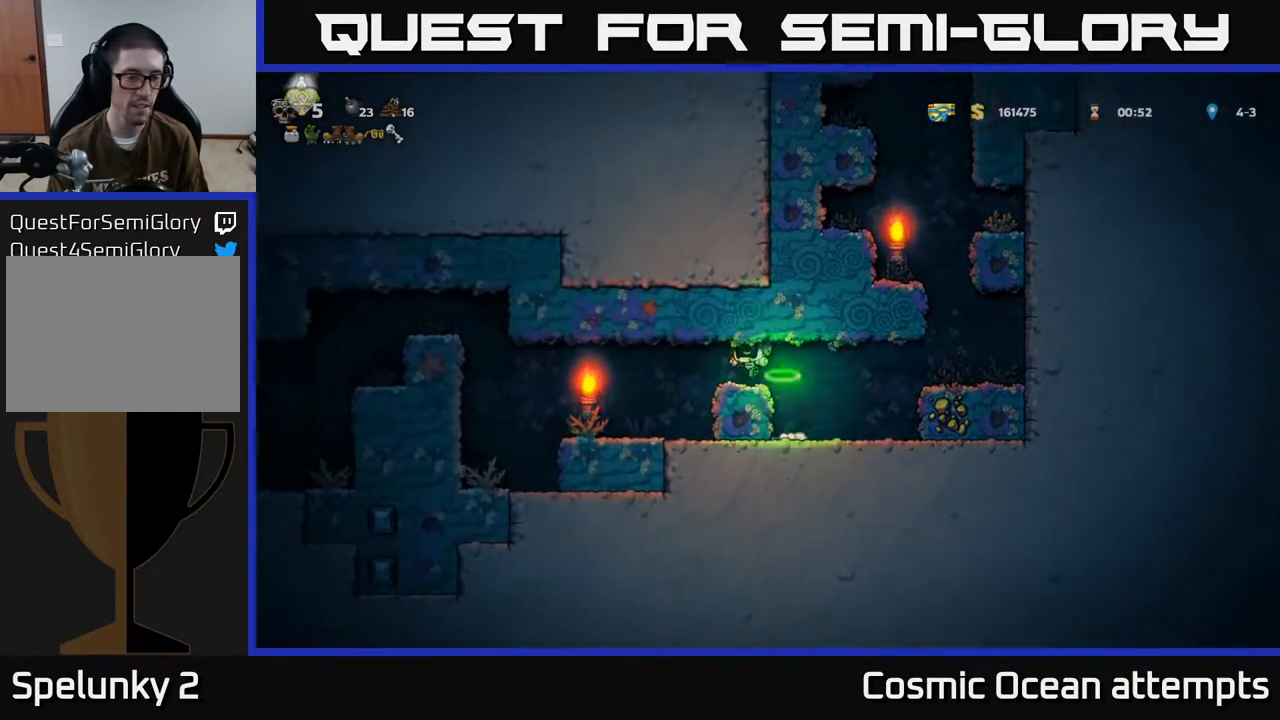
{"buttons": ["DPAD_LEFT"], "left_stick": "center", "events": [[200, "DPAD_LEFT", "up"], [333, "DPAD_LEFT", "down"]]}
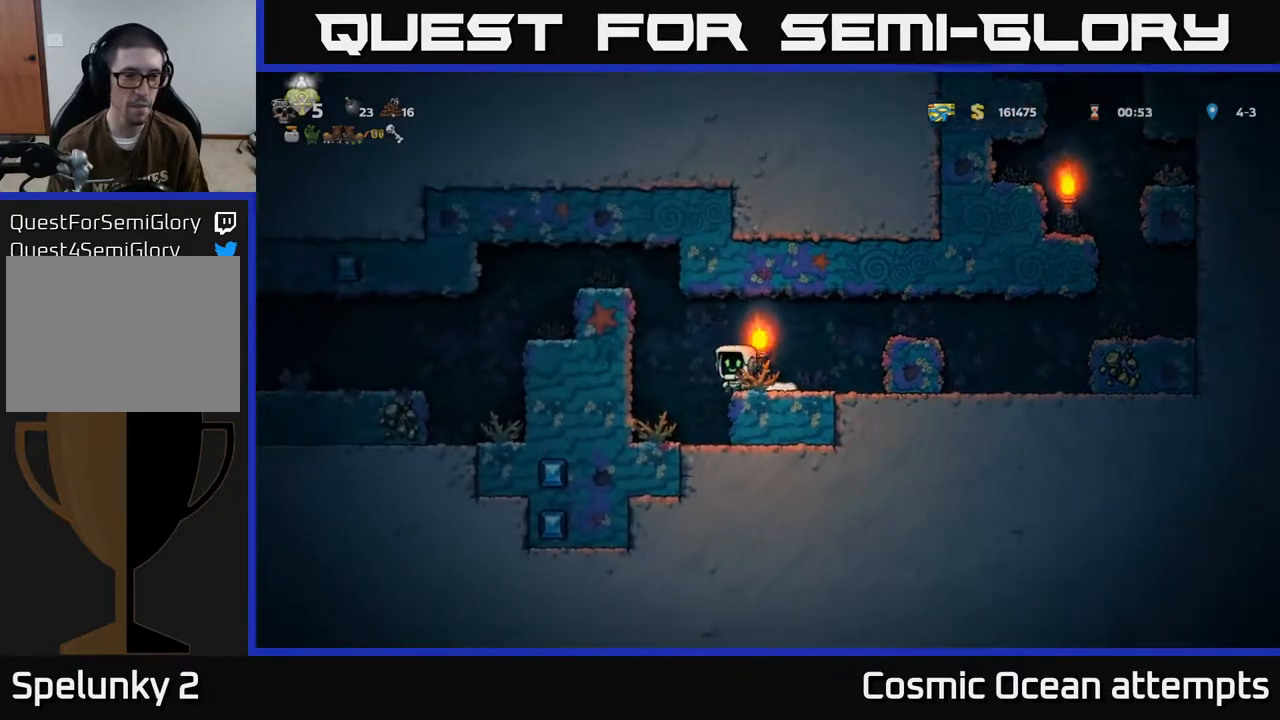
{"buttons": ["DPAD_LEFT"], "left_stick": "center", "events": [[17, "A", "down"], [267, "A", "up"]]}
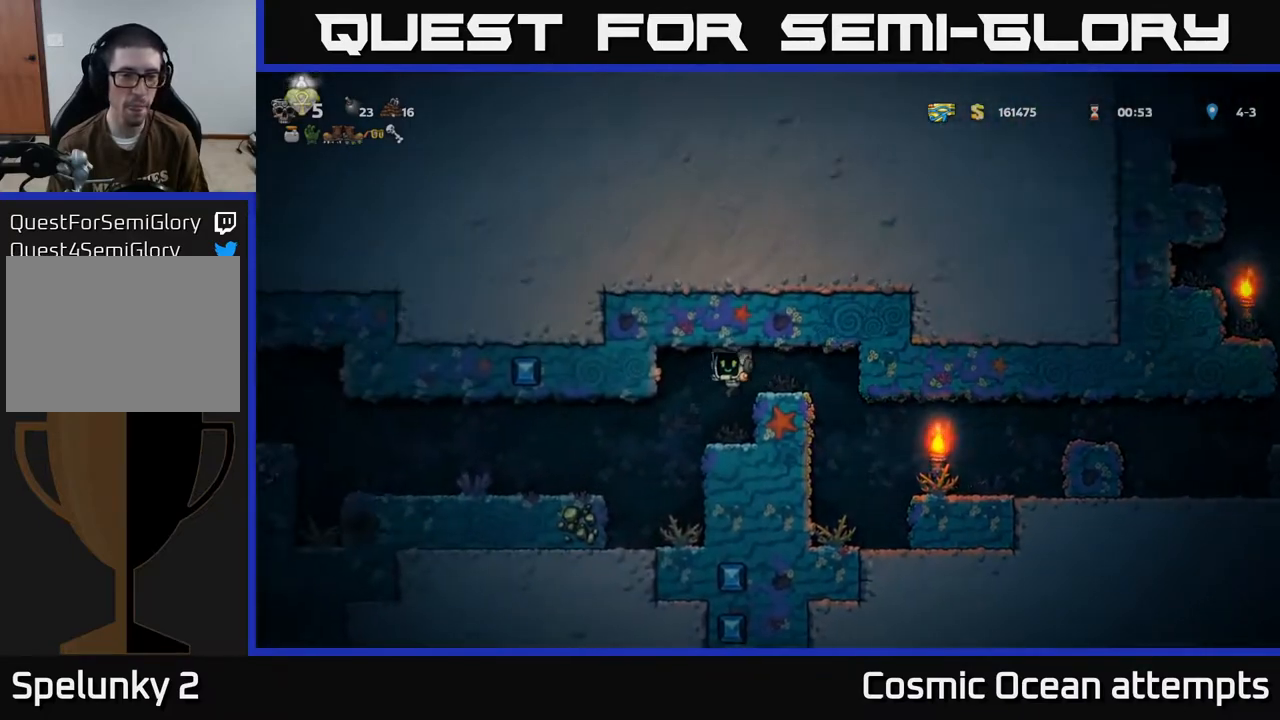
{"buttons": ["A", "DPAD_LEFT"], "left_stick": "center", "events": [[467, "A", "down"]]}
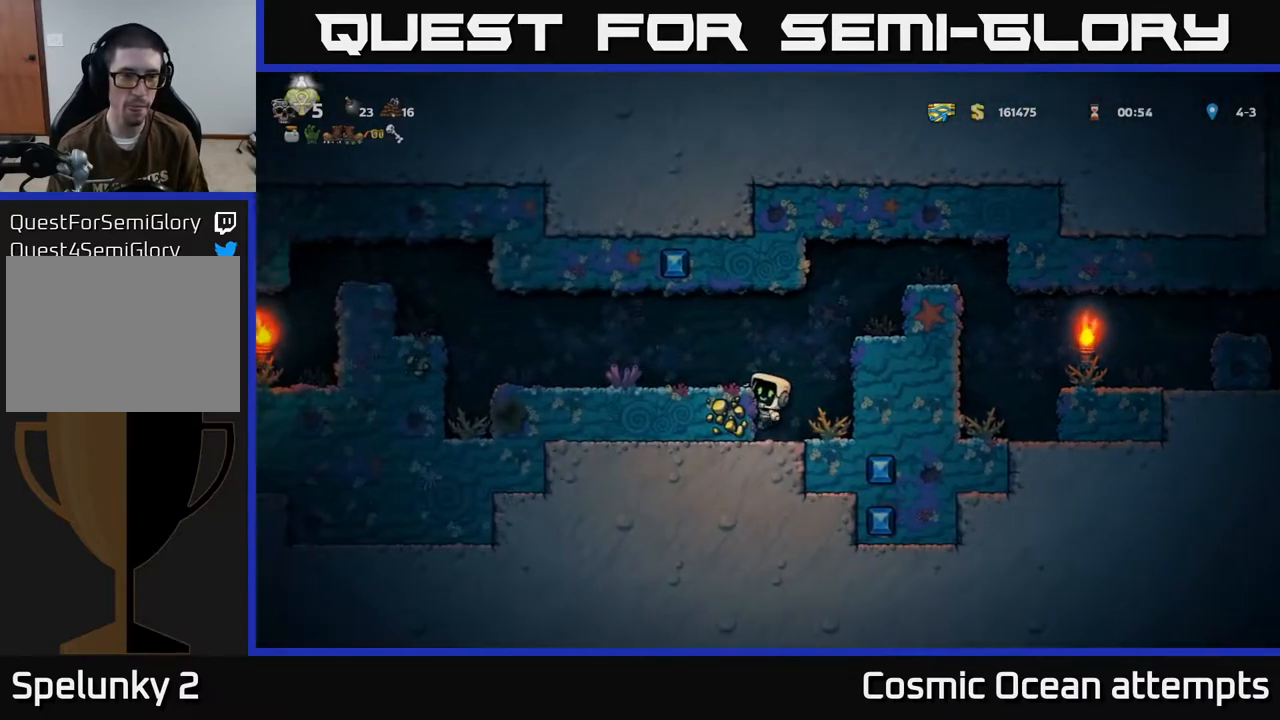
{"buttons": ["DPAD_LEFT"], "left_stick": "center", "events": [[83, "A", "up"]]}
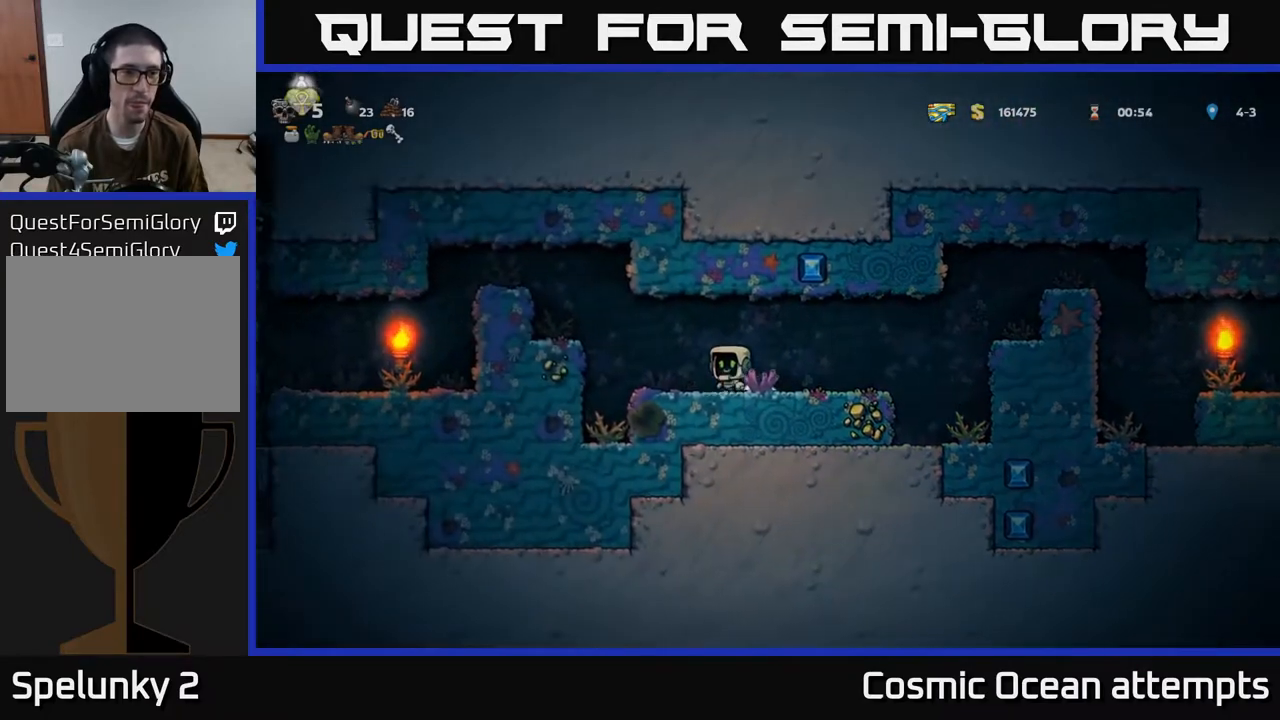
{"buttons": ["DPAD_LEFT"], "left_stick": "center", "events": [[117, "A", "down"], [400, "A", "up"]]}
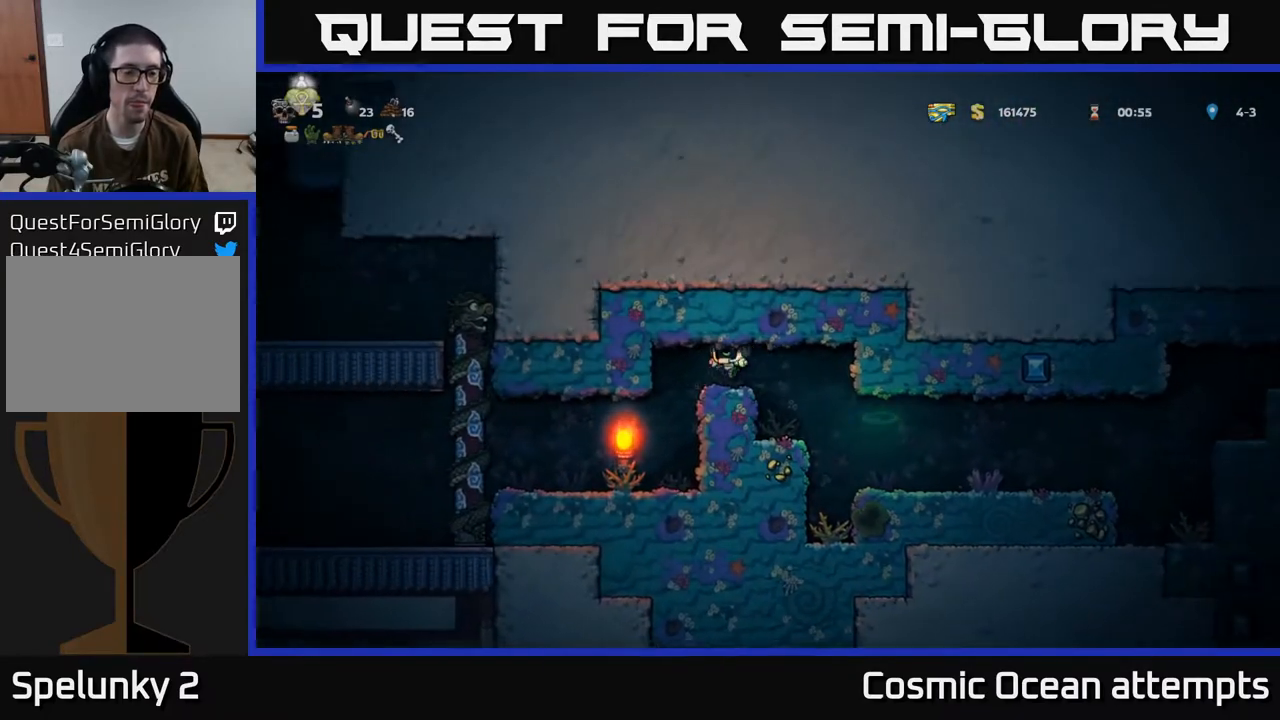
{"buttons": ["DPAD_LEFT"], "left_stick": "center", "events": [[100, "DPAD_LEFT", "up"], [383, "DPAD_LEFT", "down"]]}
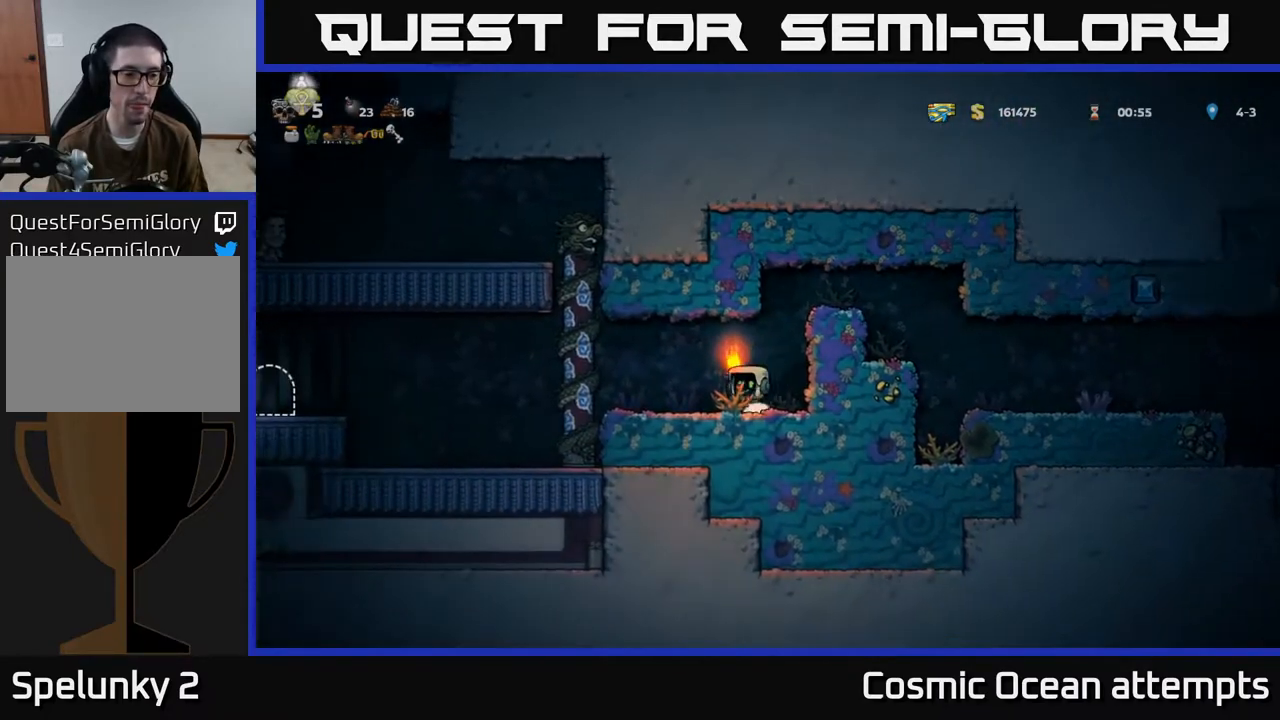
{"buttons": ["DPAD_LEFT"], "left_stick": "center", "events": [[350, "A", "down"], [383, "A", "up"]]}
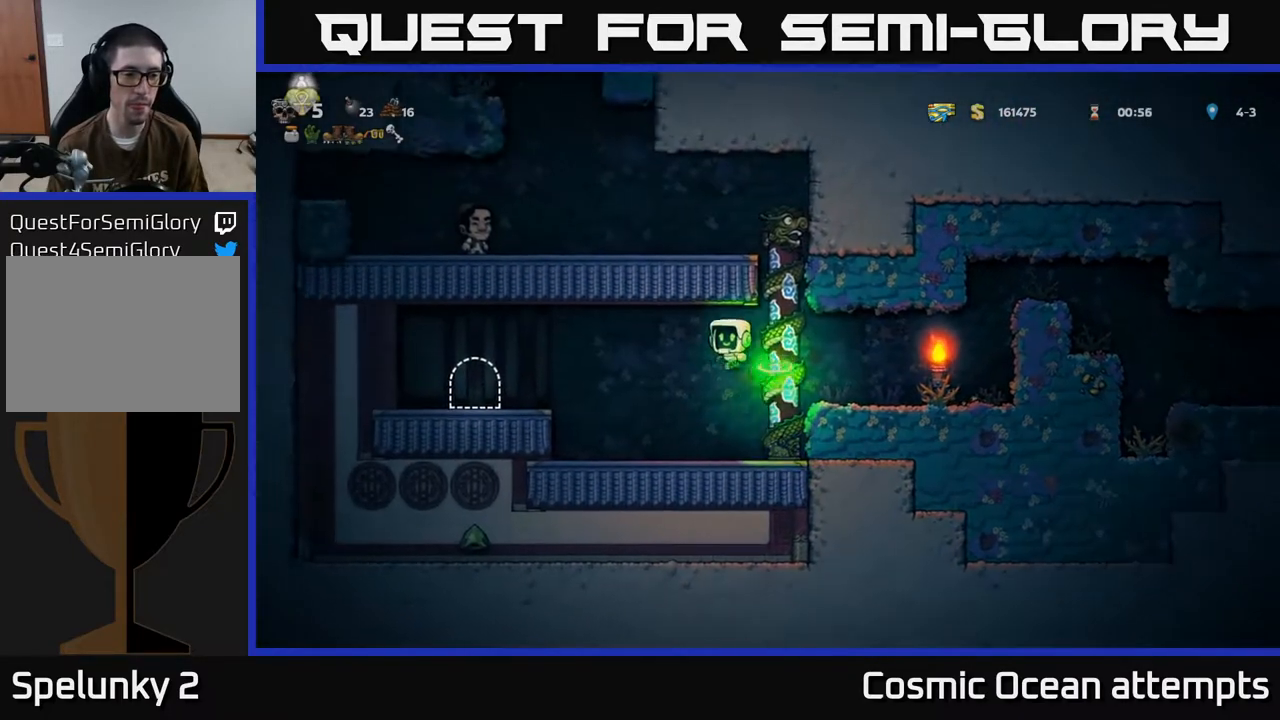
{"buttons": ["DPAD_LEFT"], "left_stick": "center", "events": [[133, "DPAD_LEFT", "up"], [400, "A", "down"], [400, "DPAD_LEFT", "down"], [500, "A", "up"]]}
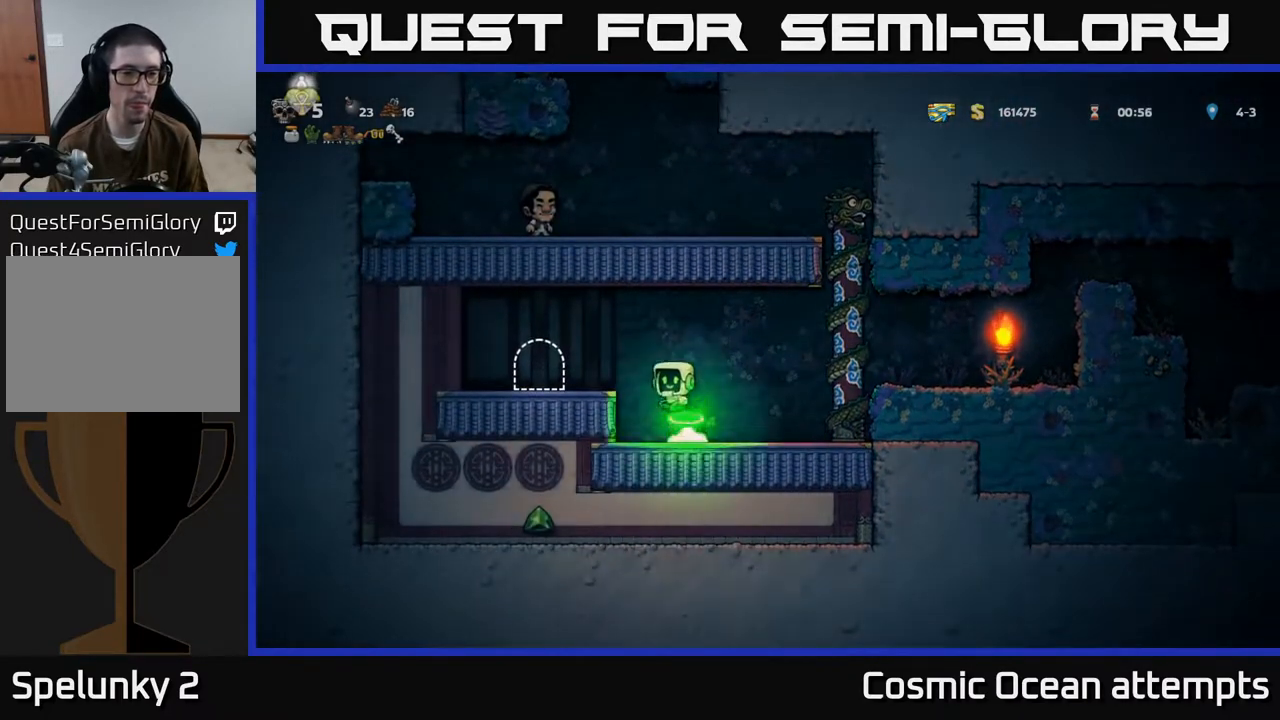
{"buttons": [], "left_stick": "center", "events": [[183, "DPAD_LEFT", "up"], [383, "L2", "down"], [500, "L2", "up"]]}
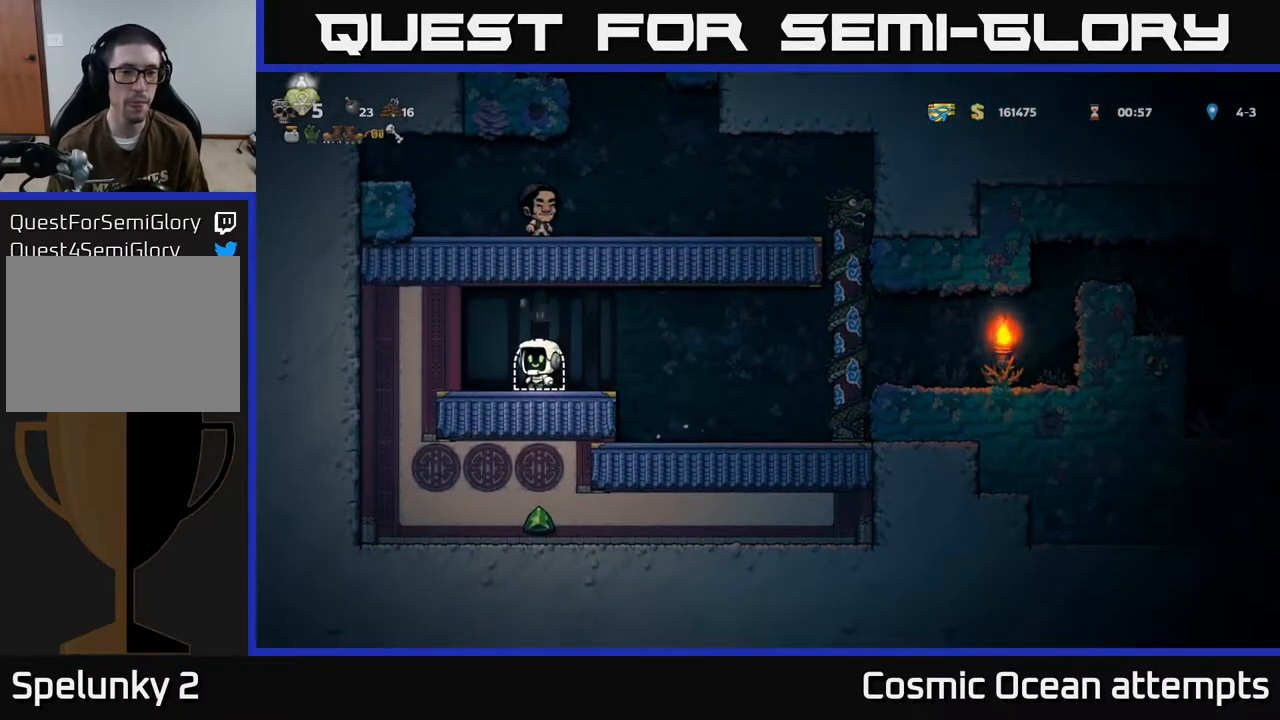
{"buttons": [], "left_stick": "center", "events": []}
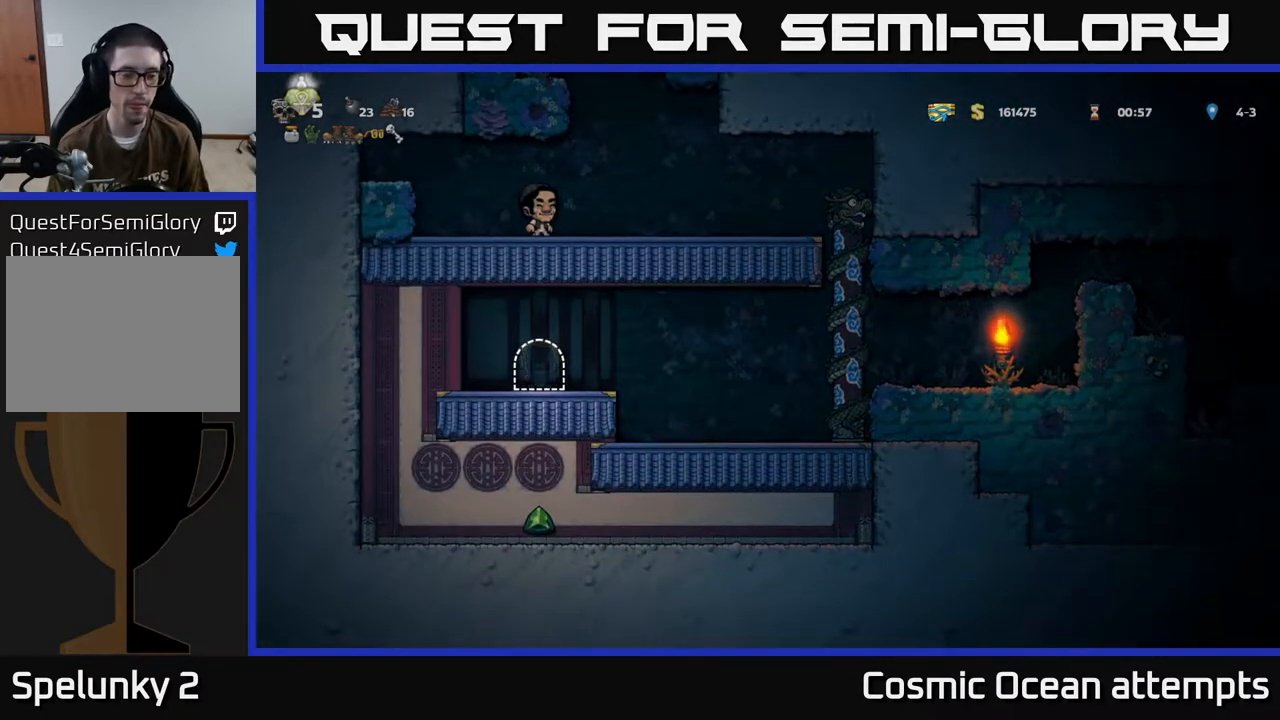
{"buttons": [], "left_stick": "center", "events": []}
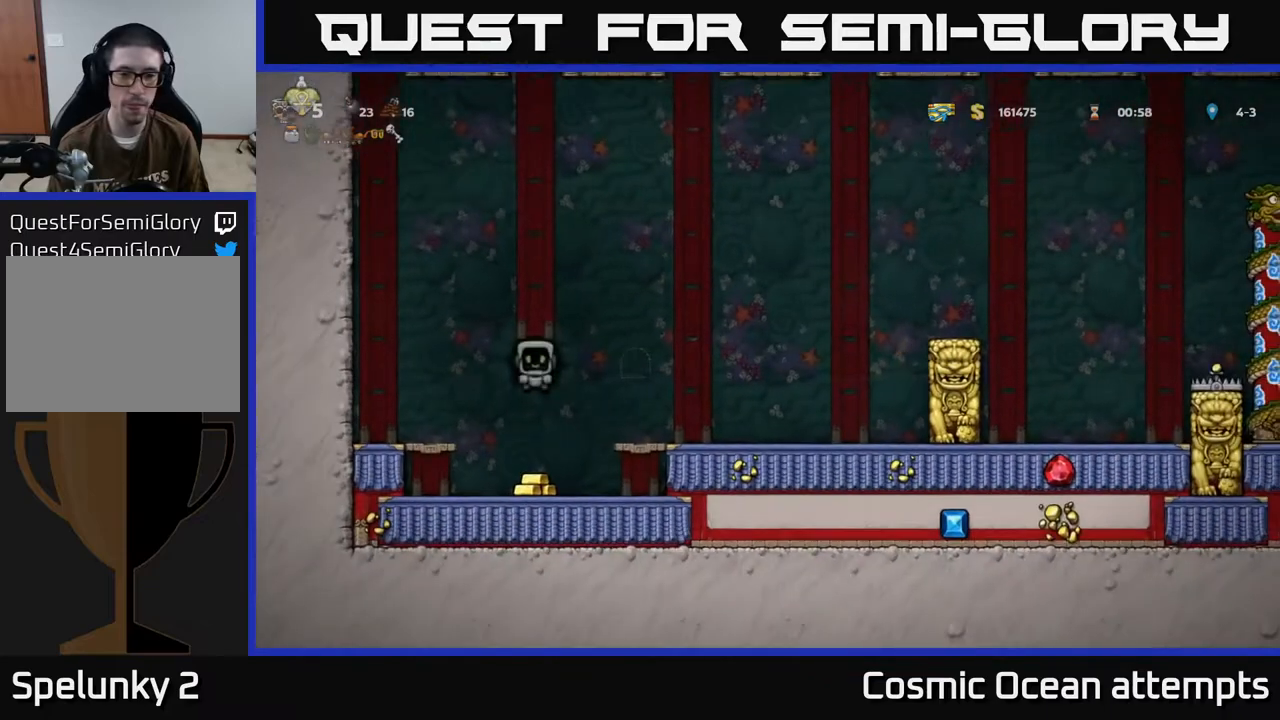
{"buttons": [], "left_stick": "center", "events": []}
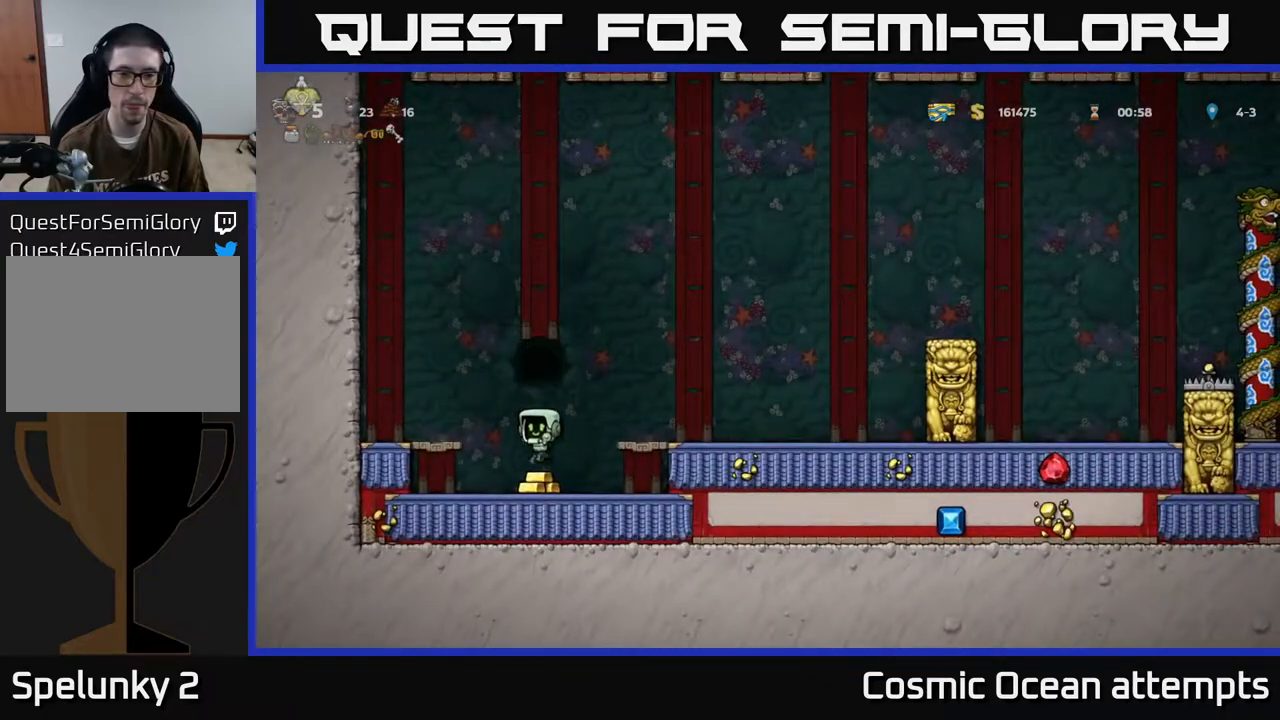
{"buttons": ["DPAD_RIGHT"], "left_stick": "center", "events": [[133, "A", "down"], [133, "DPAD_RIGHT", "down"], [267, "A", "up"]]}
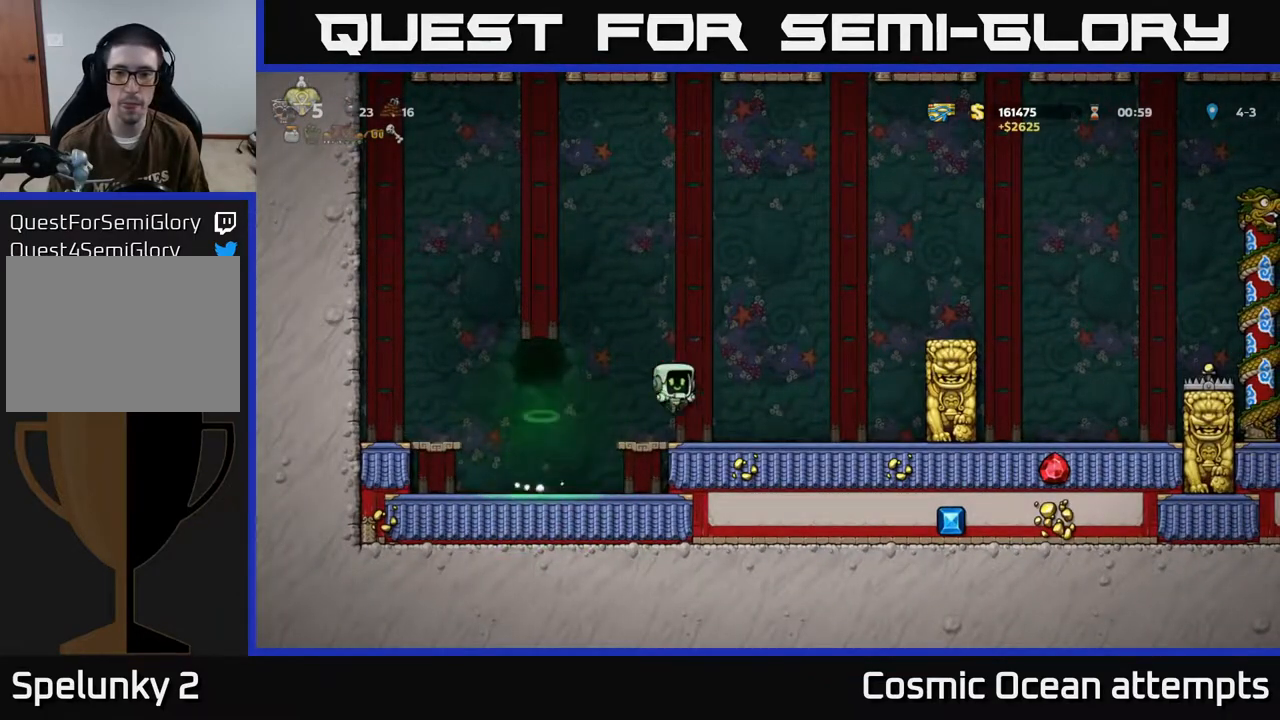
{"buttons": ["DPAD_LEFT"], "left_stick": "center", "events": [[250, "A", "down"], [283, "DPAD_RIGHT", "up"], [333, "DPAD_LEFT", "down"], [383, "A", "up"]]}